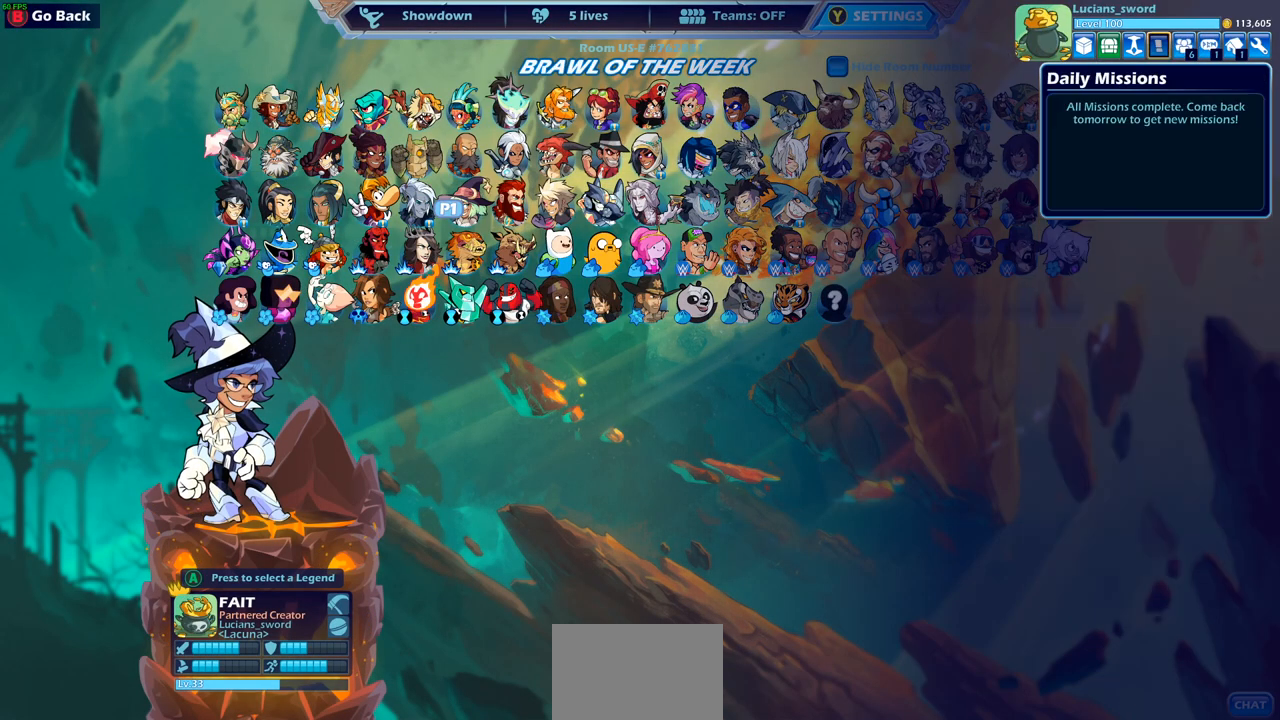
Gameplay with a controller (PlayStation layout); each line is a JSON object with the inputs held at the frame after it. "events" lists button and stick changes between this image and that frame as [ms after this image, input, new state], when the widget could be followed in between.
{"buttons": [], "left_stick": "center", "right_stick": "center", "events": [[83, "DPAD_LEFT", "up"], [150, "DPAD_LEFT", "down"], [250, "DPAD_LEFT", "up"]]}
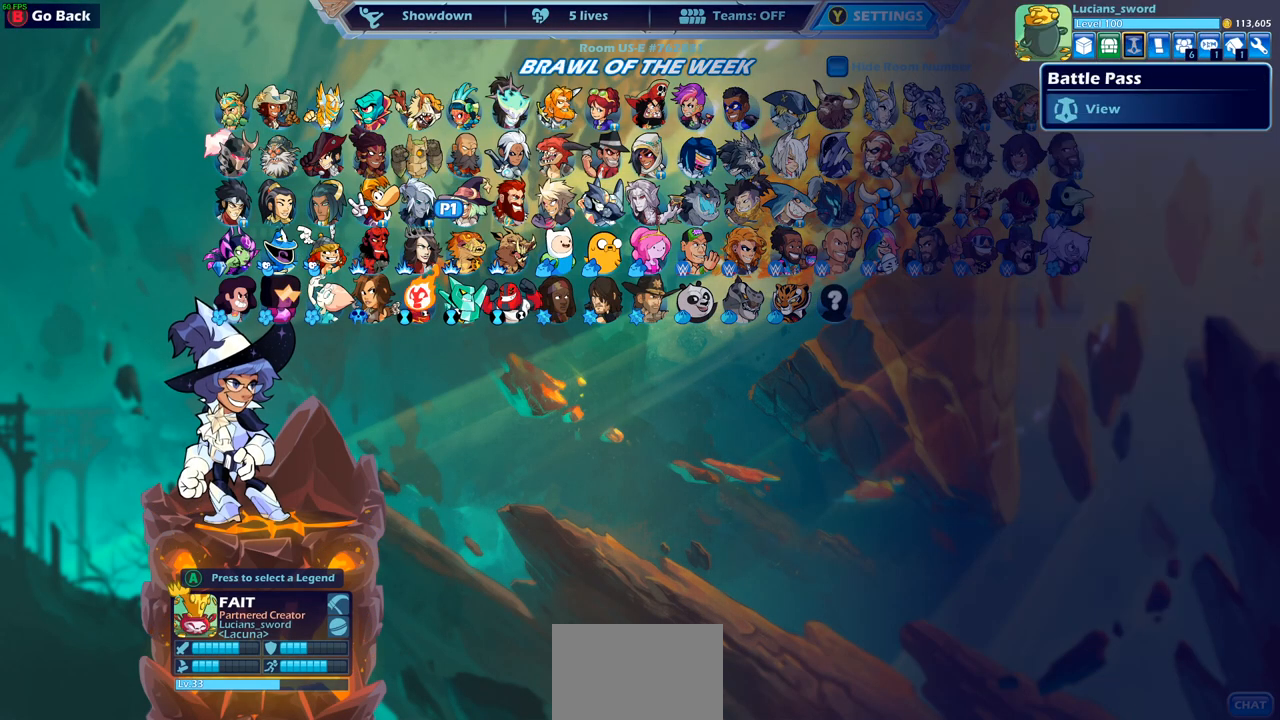
{"buttons": [], "left_stick": "center", "right_stick": "center", "events": [[167, "CROSS", "down"], [250, "CROSS", "up"]]}
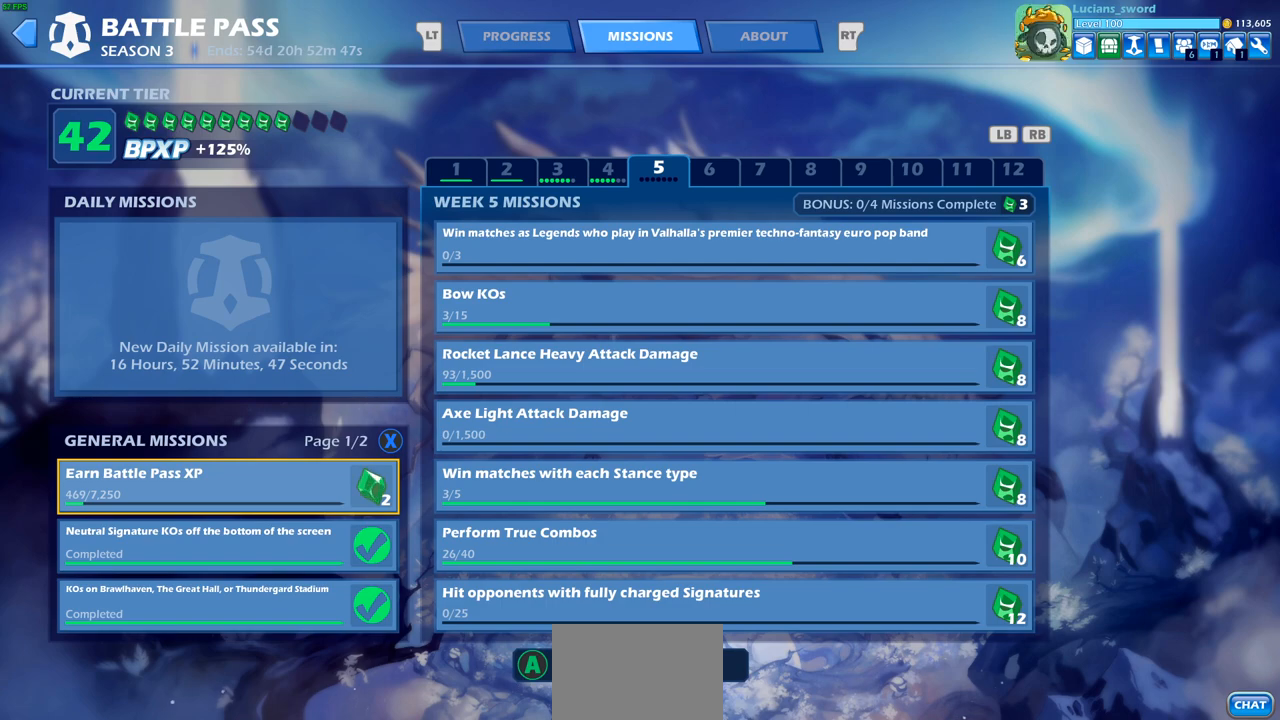
{"buttons": [], "left_stick": "center", "right_stick": "center", "events": []}
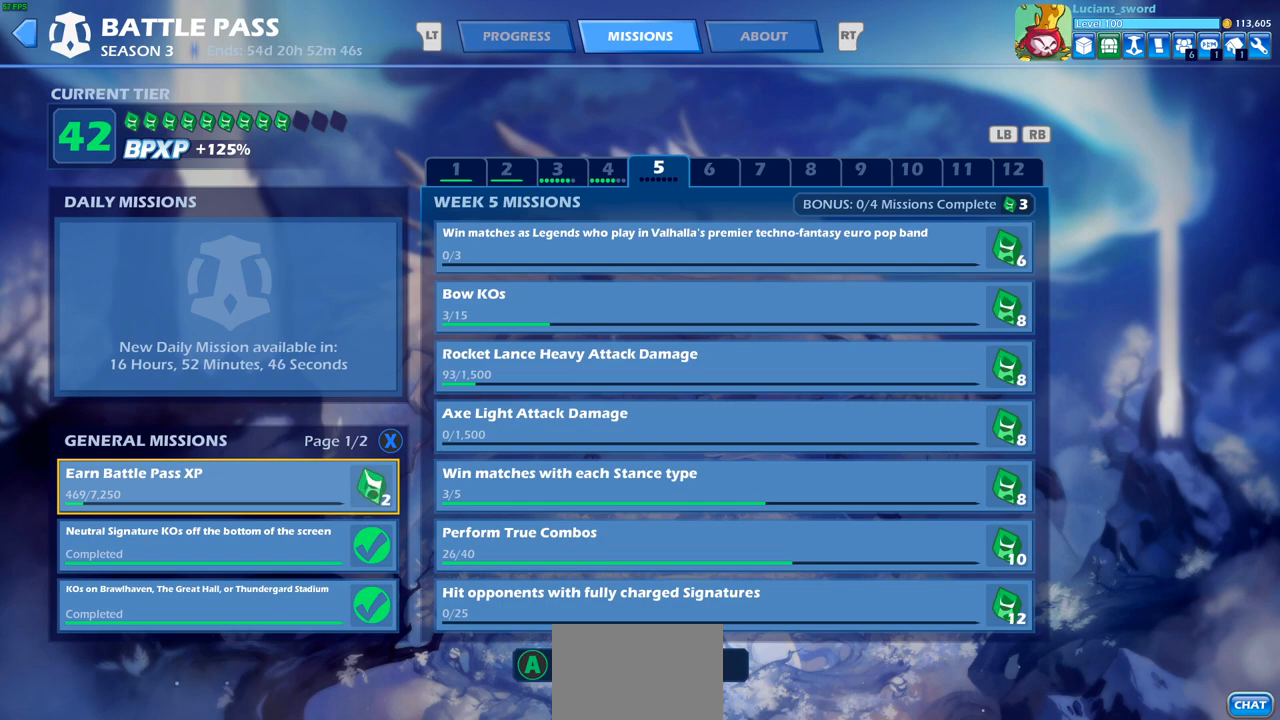
{"buttons": [], "left_stick": "center", "right_stick": "center", "events": [[117, "DPAD_DOWN", "down"], [217, "DPAD_DOWN", "up"]]}
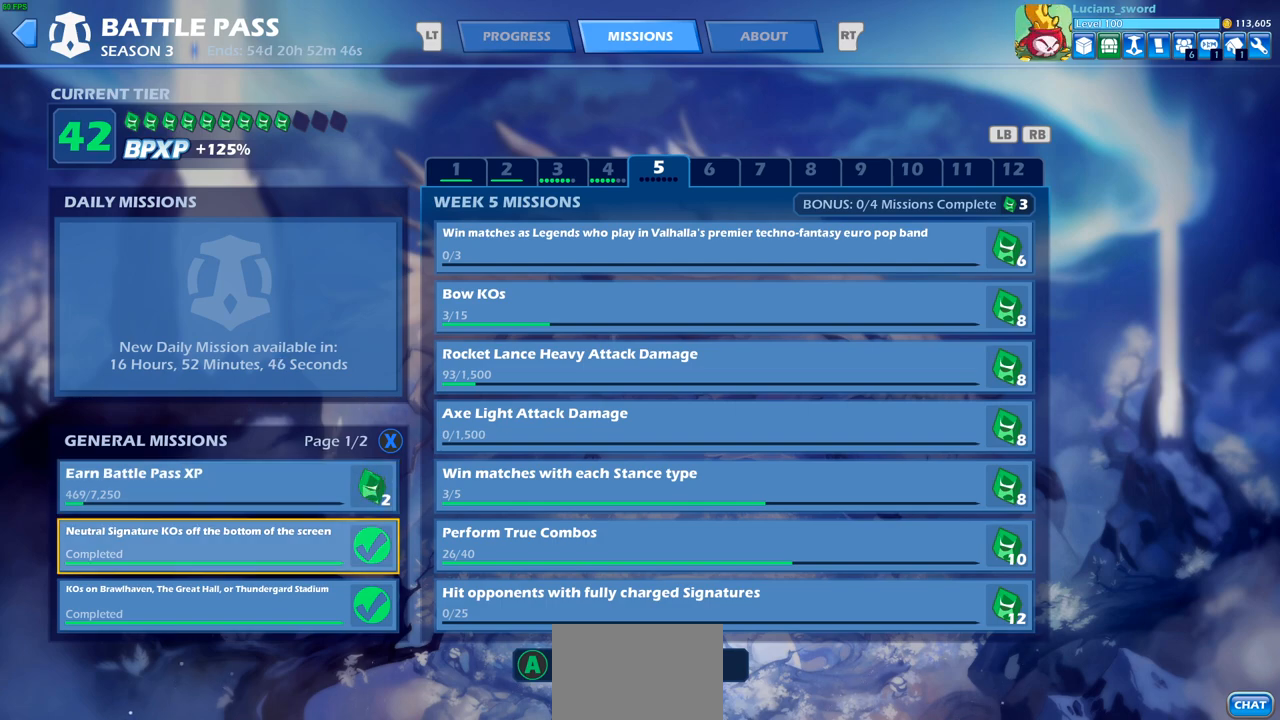
{"buttons": ["DPAD_RIGHT"], "left_stick": "center", "right_stick": "center", "events": [[400, "DPAD_RIGHT", "down"]]}
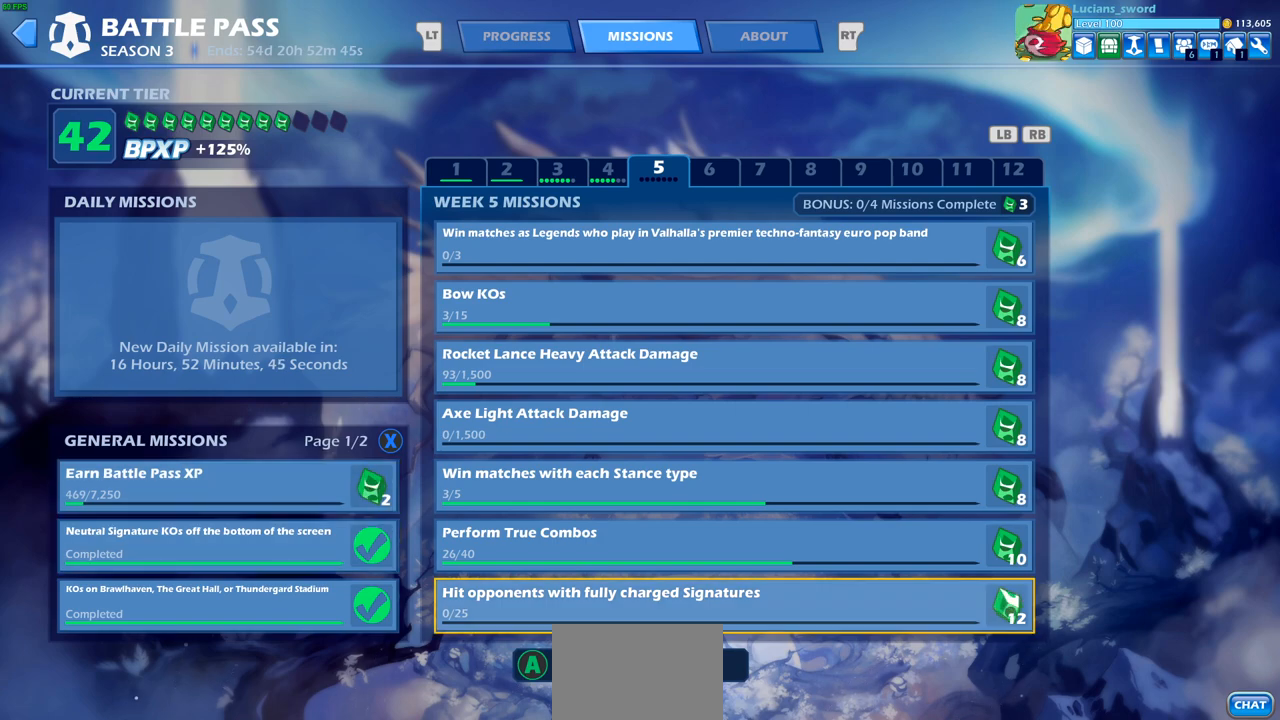
{"buttons": [], "left_stick": "center", "right_stick": "center", "events": [[33, "DPAD_RIGHT", "up"], [167, "DPAD_UP", "down"], [267, "DPAD_UP", "up"], [367, "DPAD_UP", "down"], [450, "DPAD_UP", "up"]]}
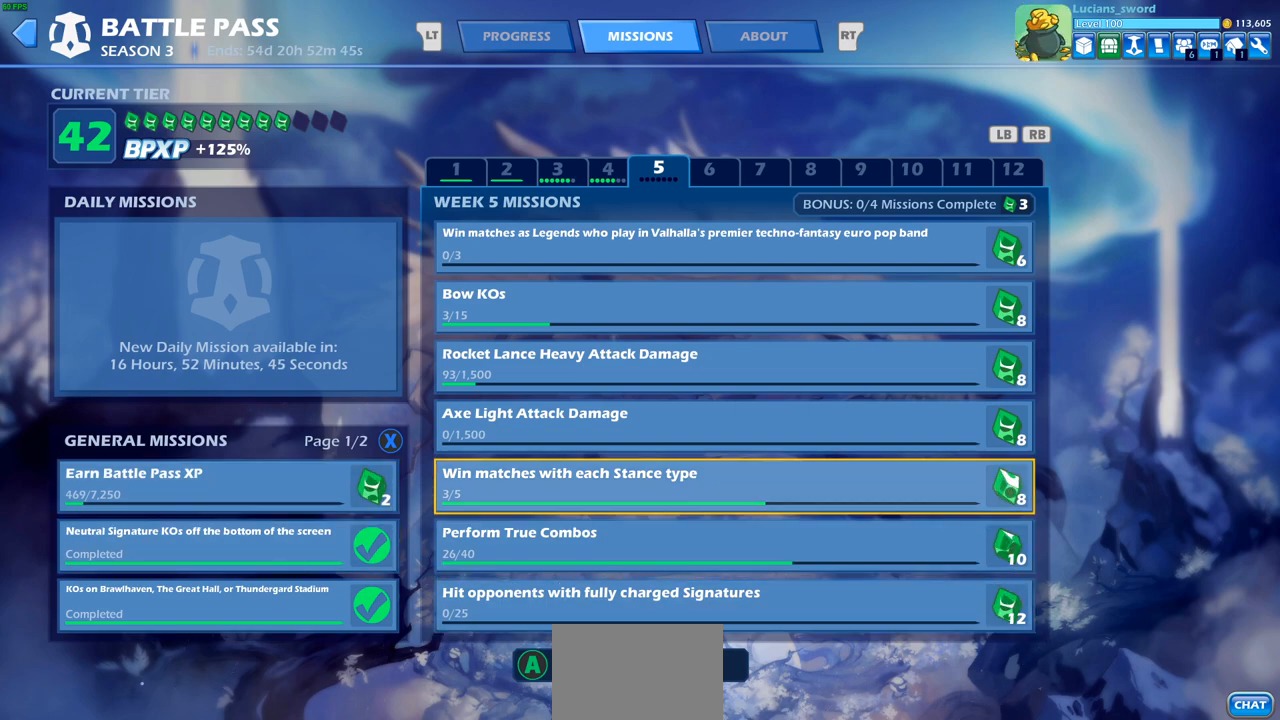
{"buttons": ["DPAD_UP"], "left_stick": "center", "right_stick": "center", "events": [[33, "DPAD_UP", "down"], [133, "DPAD_UP", "up"], [217, "DPAD_UP", "down"], [317, "DPAD_UP", "up"], [417, "DPAD_UP", "down"]]}
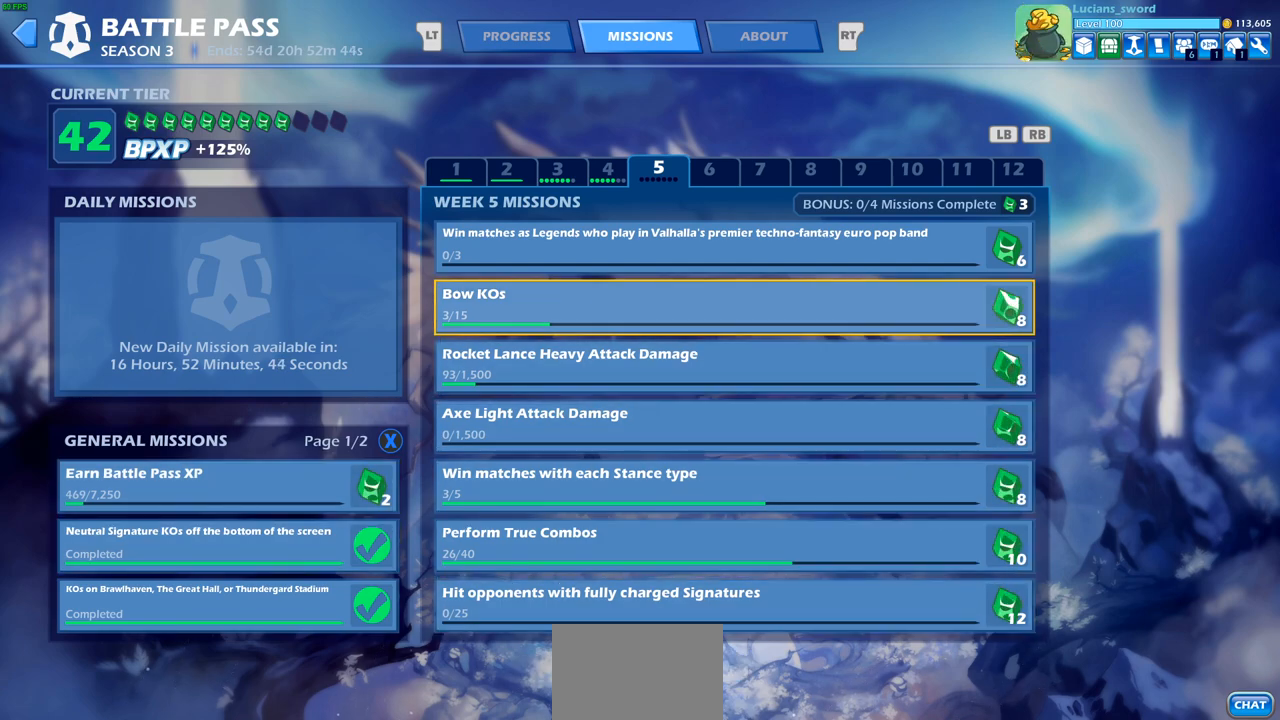
{"buttons": [], "left_stick": "center", "right_stick": "center", "events": [[17, "DPAD_UP", "up"], [117, "DPAD_UP", "down"], [200, "DPAD_UP", "up"]]}
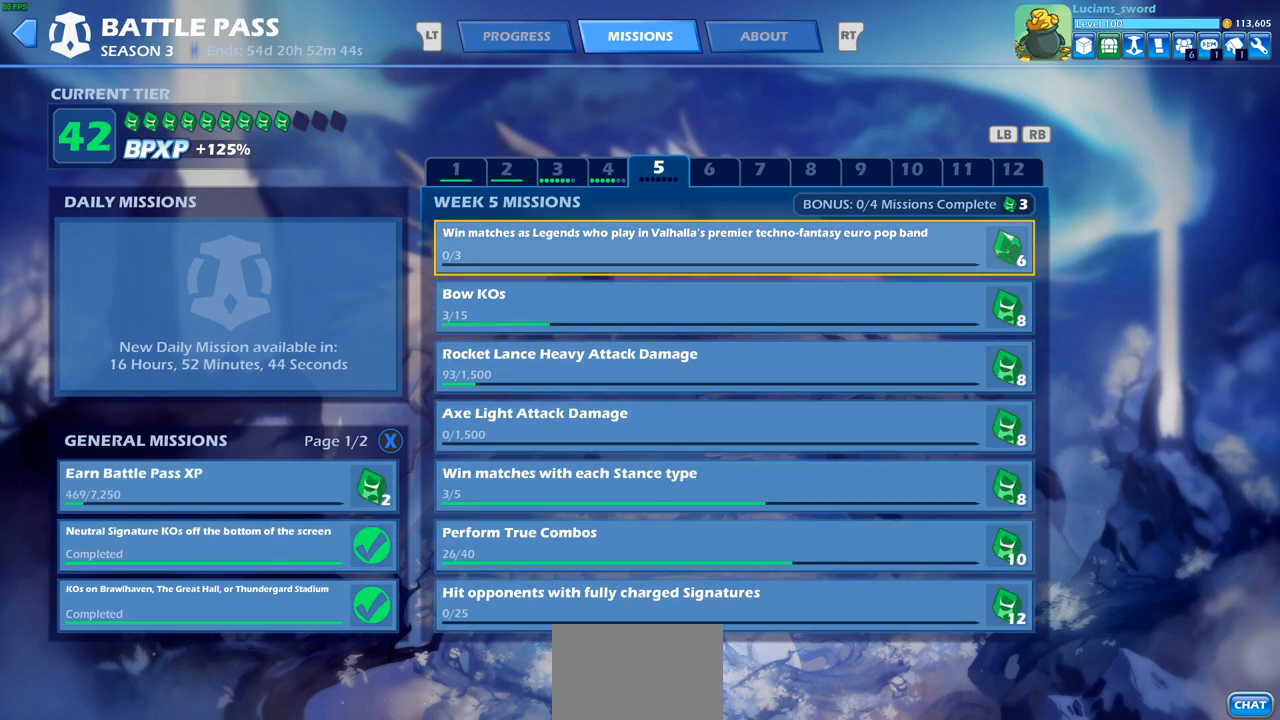
{"buttons": [], "left_stick": "center", "right_stick": "center", "events": [[183, "CROSS", "down"], [350, "CROSS", "up"]]}
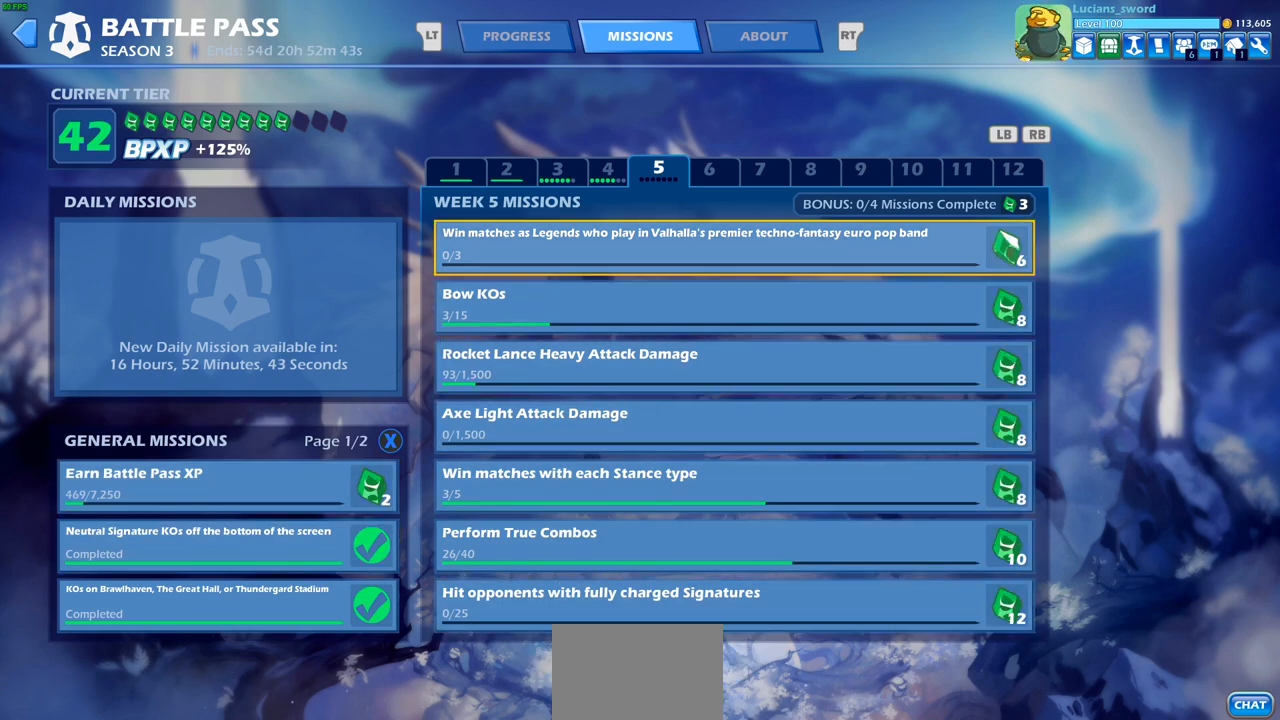
{"buttons": [], "left_stick": "center", "right_stick": "center", "events": []}
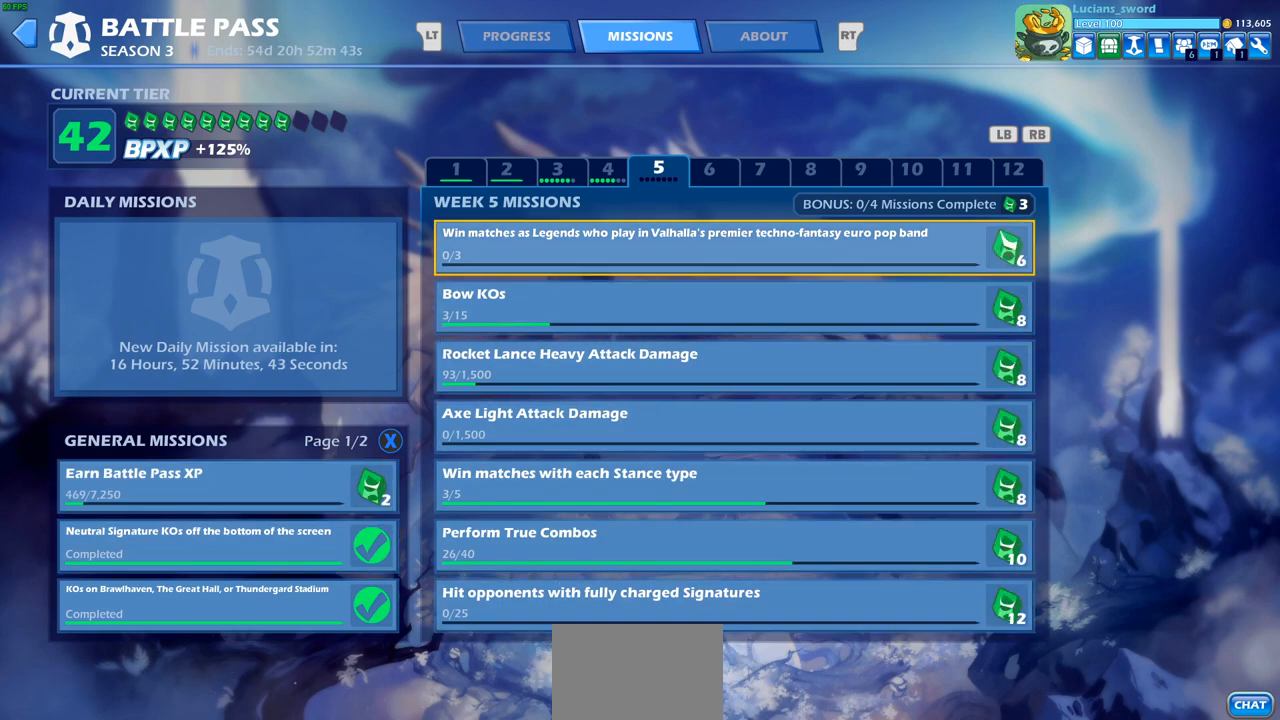
{"buttons": [], "left_stick": "center", "right_stick": "center", "events": []}
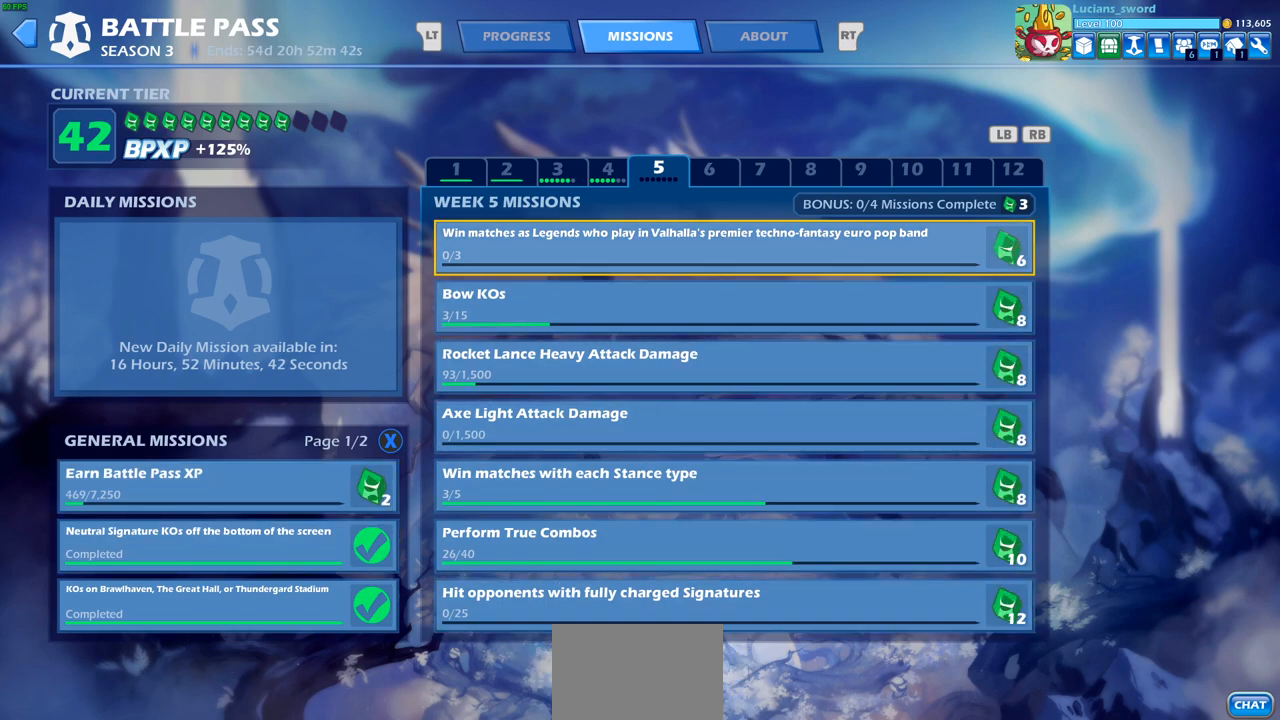
{"buttons": ["CIRCLE"], "left_stick": "center", "right_stick": "center", "events": [[500, "CIRCLE", "down"]]}
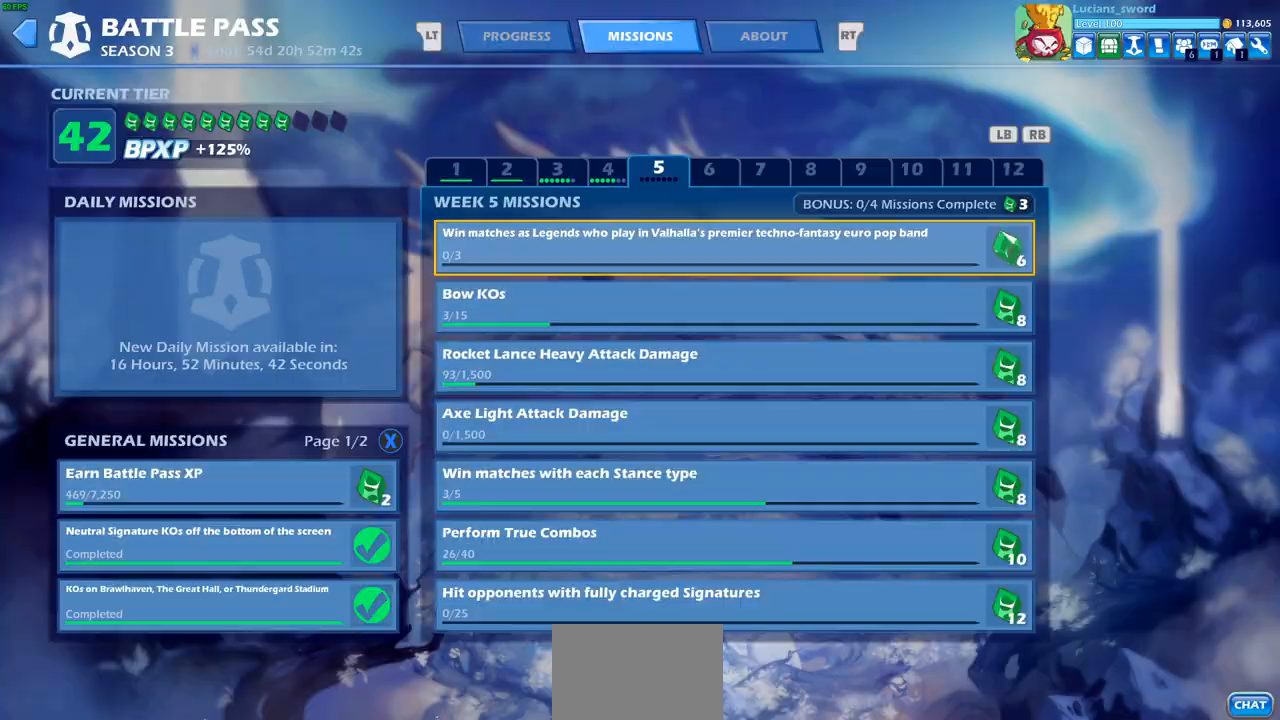
{"buttons": ["DPAD_RIGHT"], "left_stick": "center", "right_stick": "center", "events": [[83, "CIRCLE", "up"], [467, "DPAD_RIGHT", "down"]]}
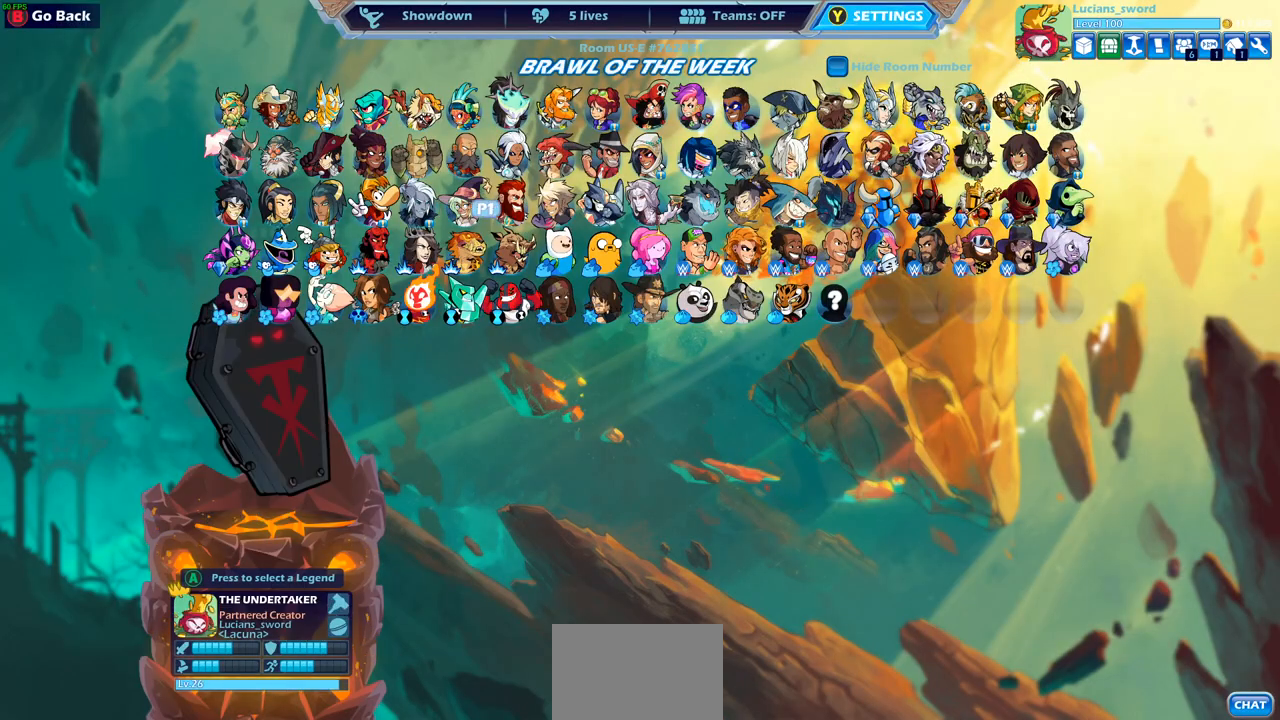
{"buttons": ["DPAD_RIGHT"], "left_stick": "center", "right_stick": "center", "events": [[117, "DPAD_RIGHT", "up"], [317, "DPAD_RIGHT", "down"], [417, "DPAD_RIGHT", "up"], [500, "DPAD_RIGHT", "down"]]}
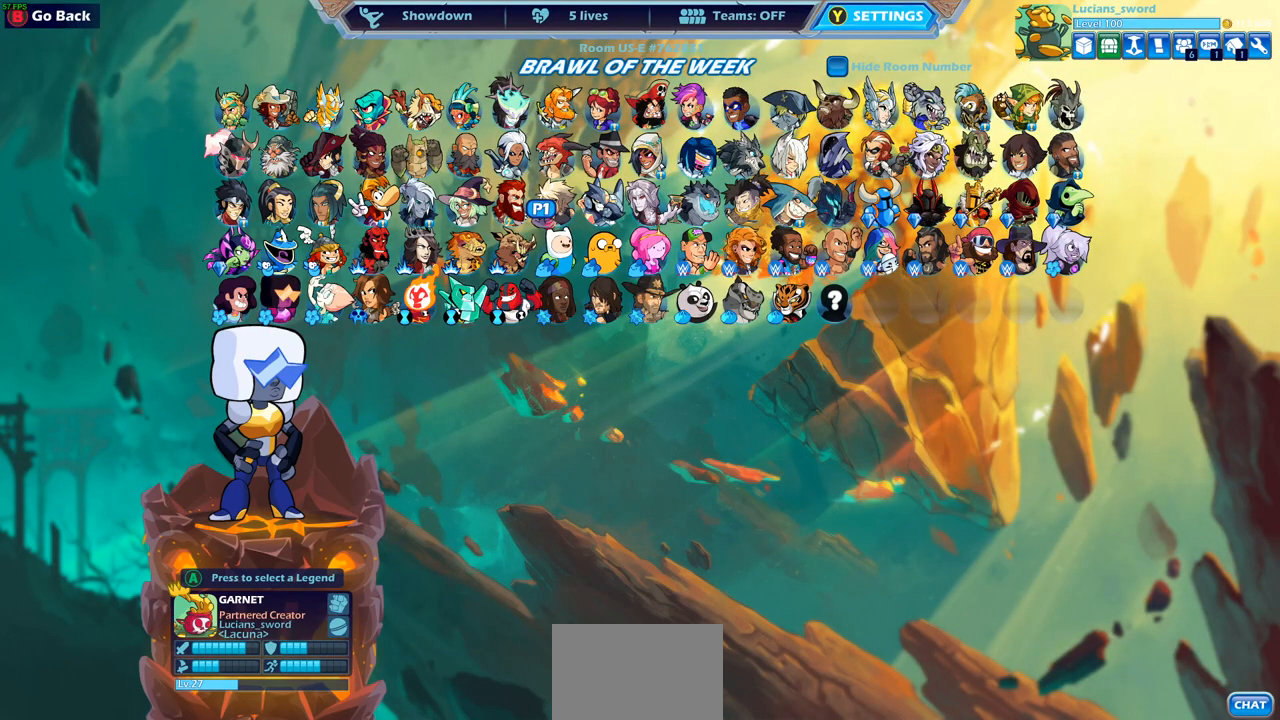
{"buttons": [], "left_stick": "center", "right_stick": "center", "events": [[117, "DPAD_RIGHT", "up"], [183, "DPAD_RIGHT", "down"], [300, "DPAD_RIGHT", "up"], [383, "DPAD_RIGHT", "down"], [467, "DPAD_RIGHT", "up"]]}
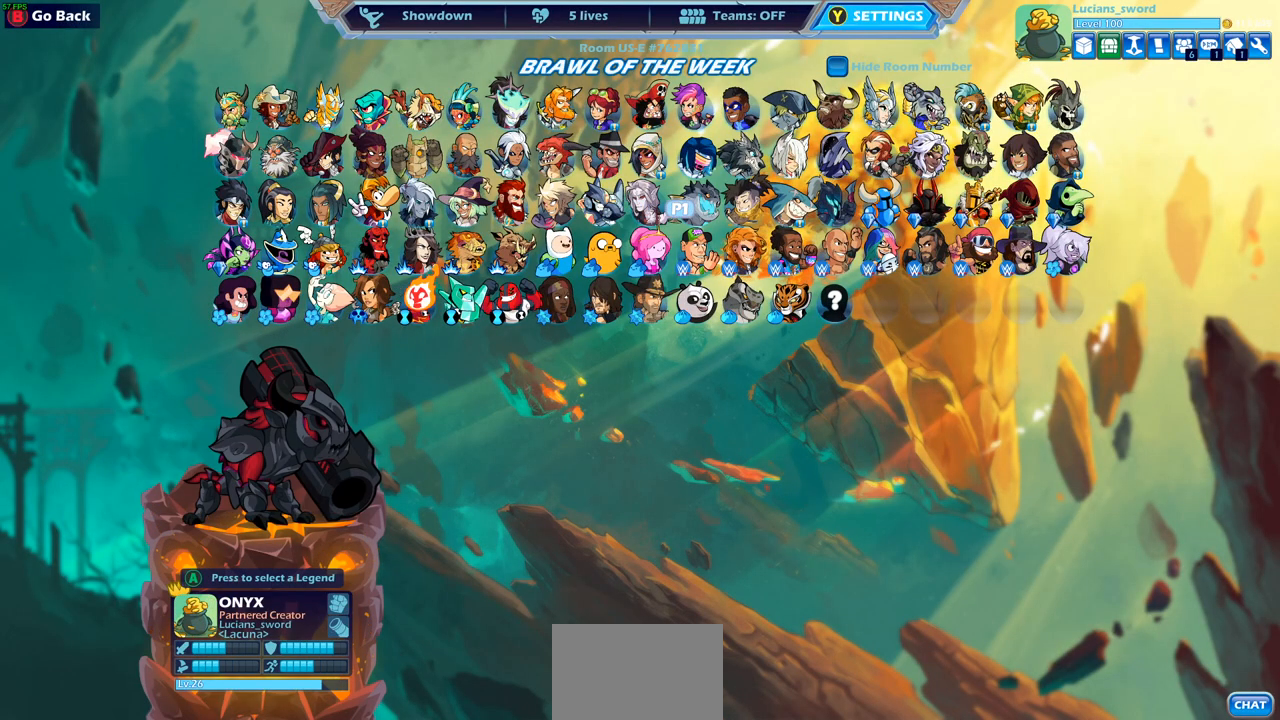
{"buttons": ["DPAD_DOWN"], "left_stick": "center", "right_stick": "center", "events": [[67, "DPAD_RIGHT", "down"], [167, "DPAD_RIGHT", "up"], [283, "DPAD_DOWN", "down"], [383, "DPAD_DOWN", "up"], [467, "DPAD_DOWN", "down"]]}
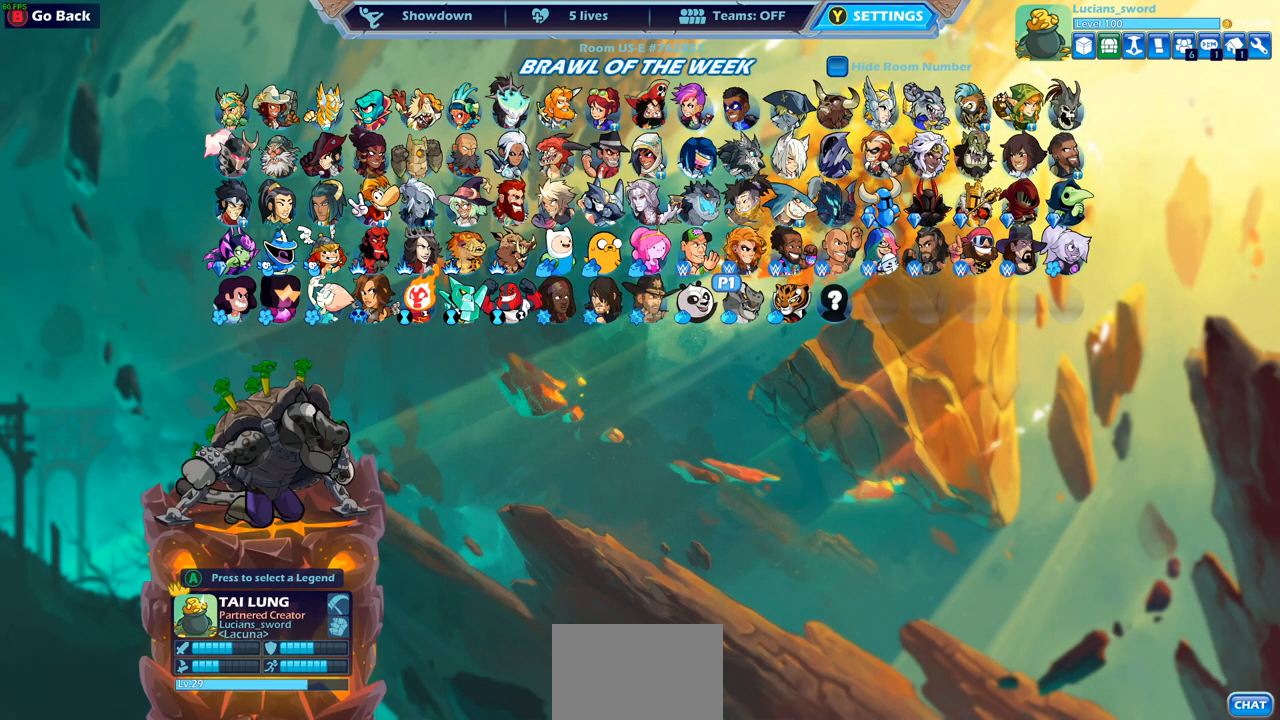
{"buttons": [], "left_stick": "center", "right_stick": "center", "events": [[67, "DPAD_DOWN", "up"], [383, "DPAD_RIGHT", "down"], [500, "DPAD_RIGHT", "up"]]}
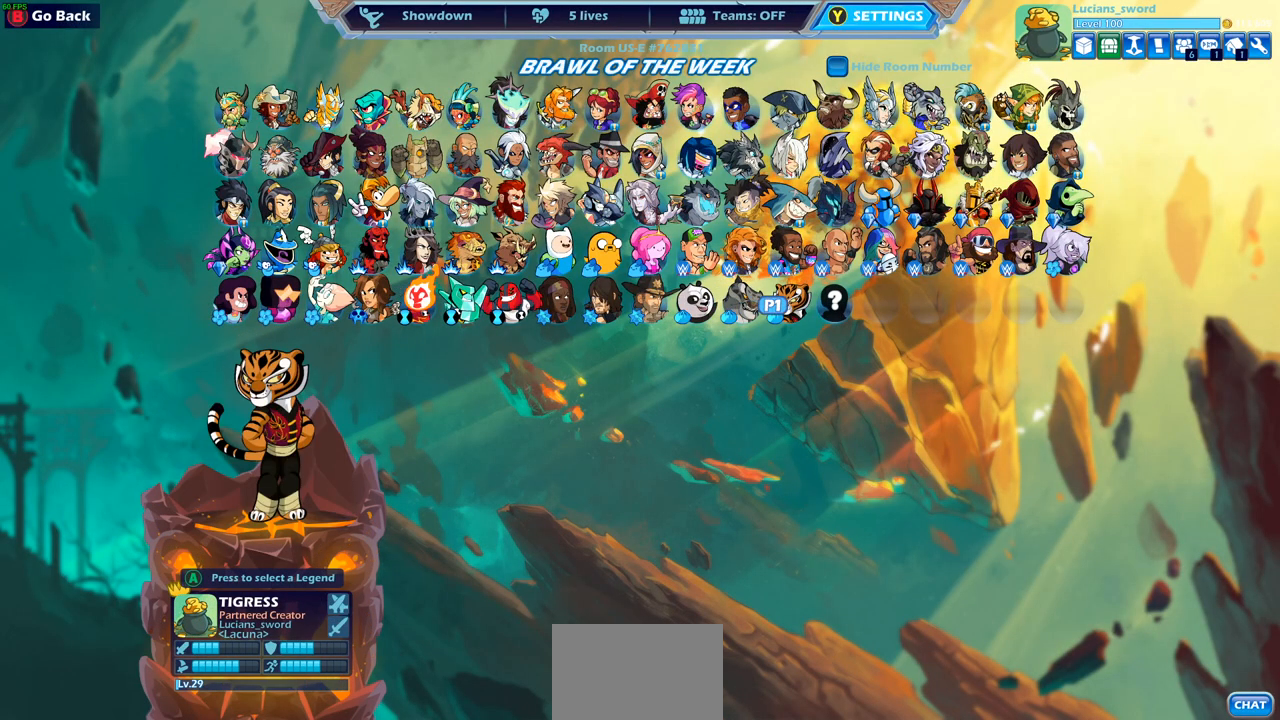
{"buttons": [], "left_stick": "center", "right_stick": "center", "events": [[100, "DPAD_RIGHT", "down"], [133, "DPAD_RIGHT", "up"], [317, "DPAD_LEFT", "down"], [450, "DPAD_LEFT", "up"]]}
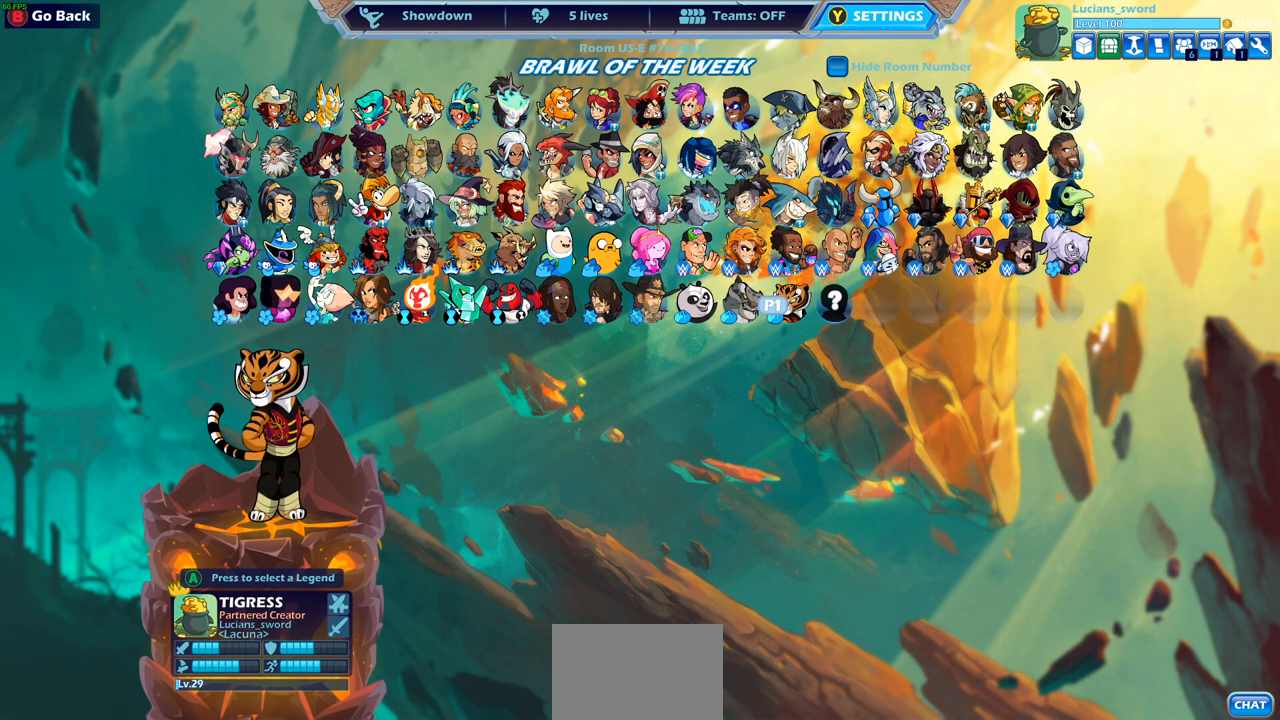
{"buttons": [], "left_stick": "center", "right_stick": "center", "events": [[50, "DPAD_LEFT", "down"], [167, "DPAD_LEFT", "up"], [250, "DPAD_LEFT", "down"], [333, "DPAD_LEFT", "up"]]}
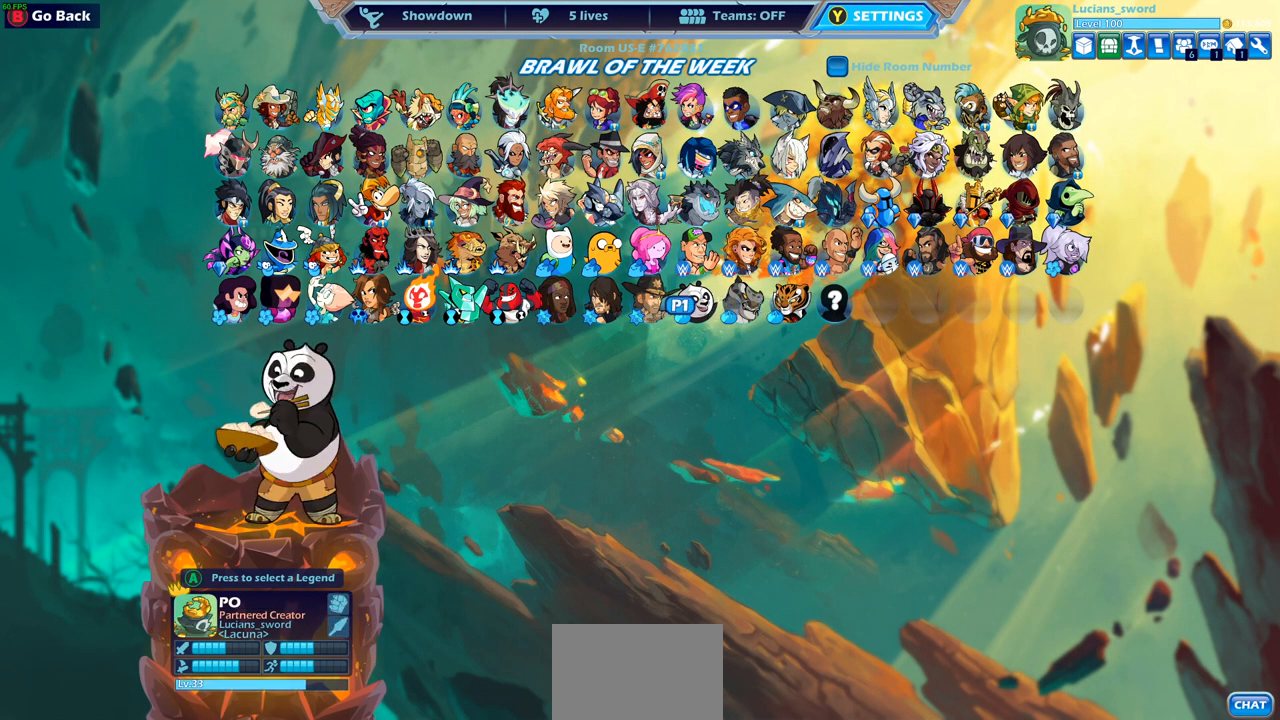
{"buttons": [], "left_stick": "center", "right_stick": "center", "events": [[67, "DPAD_RIGHT", "down"], [167, "DPAD_RIGHT", "up"], [283, "DPAD_RIGHT", "down"], [383, "DPAD_RIGHT", "up"]]}
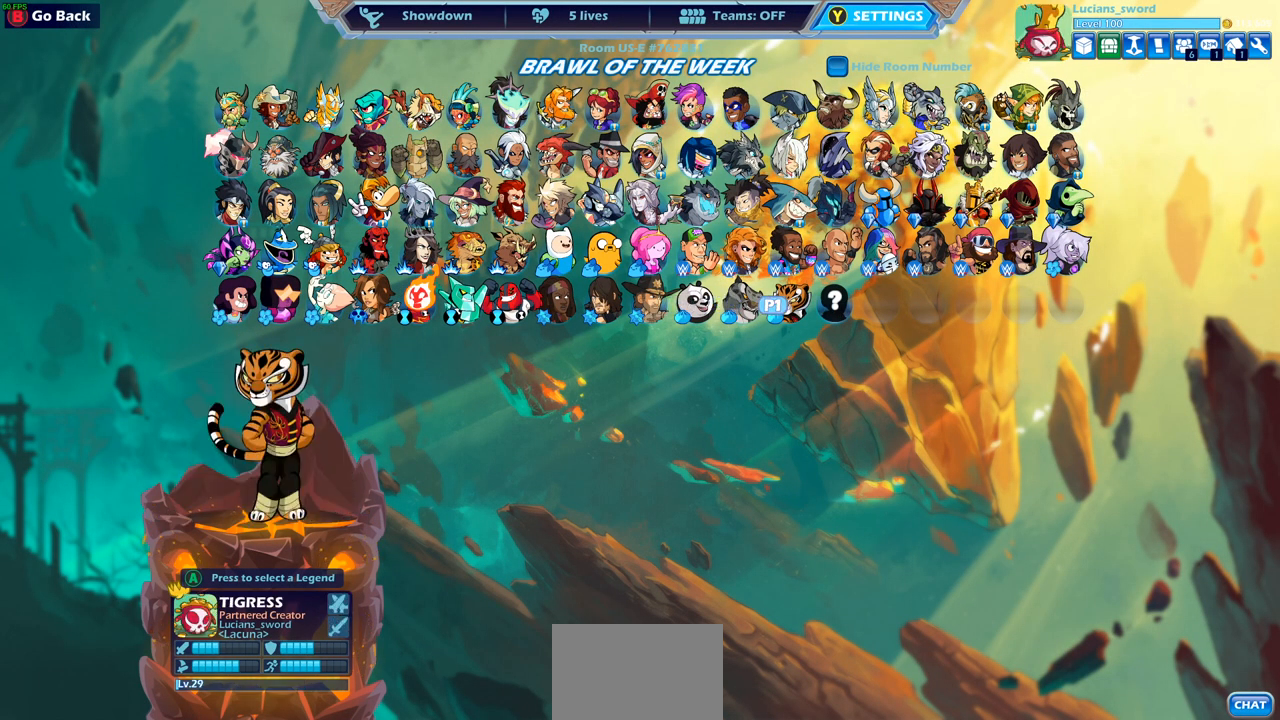
{"buttons": ["CROSS"], "left_stick": "center", "right_stick": "center", "events": [[17, "DPAD_LEFT", "down"], [117, "DPAD_LEFT", "up"], [167, "DPAD_LEFT", "down"], [233, "DPAD_LEFT", "up"], [467, "CROSS", "down"]]}
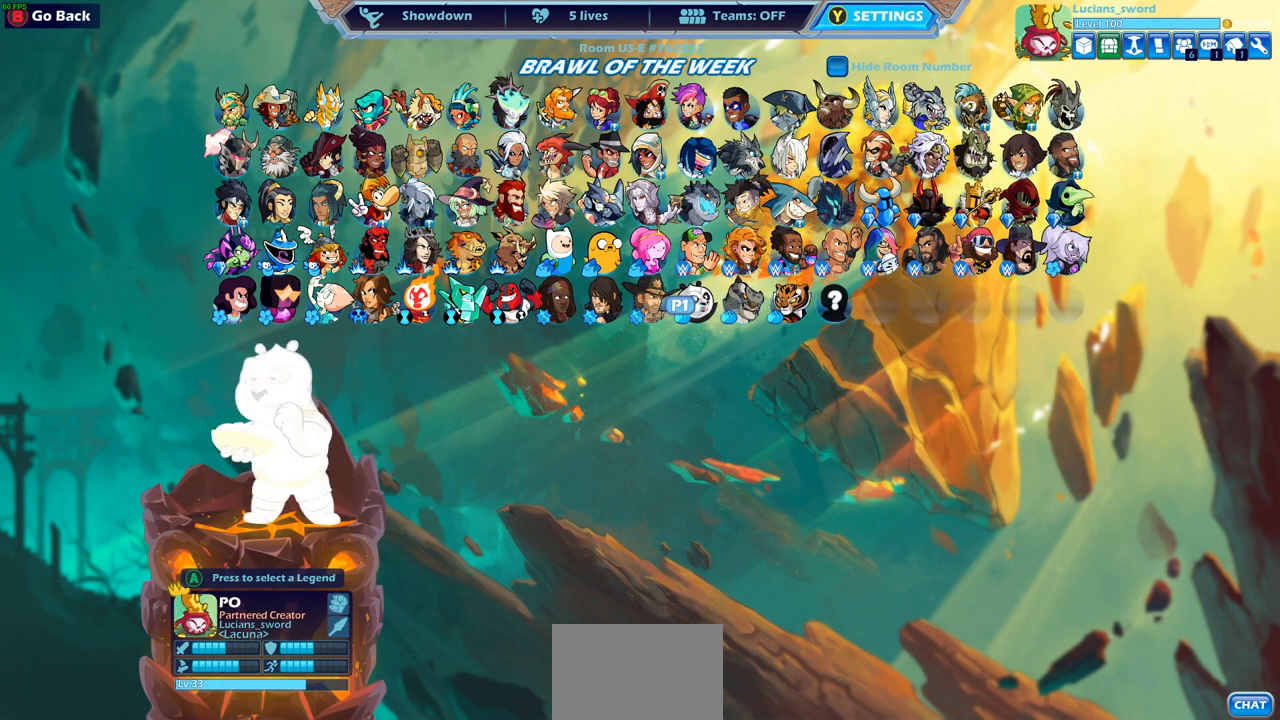
{"buttons": [], "left_stick": "center", "right_stick": "center", "events": [[67, "CROSS", "up"]]}
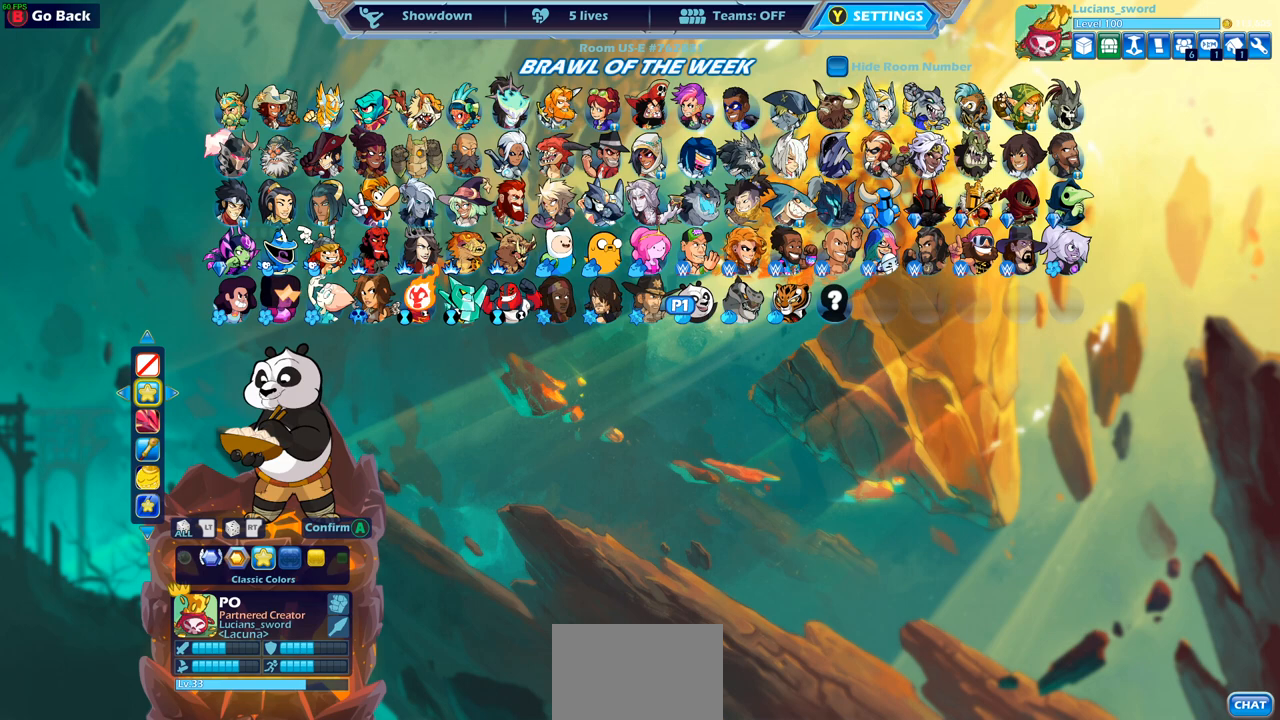
{"buttons": [], "left_stick": "center", "right_stick": "center", "events": [[50, "CROSS", "down"], [200, "CROSS", "up"]]}
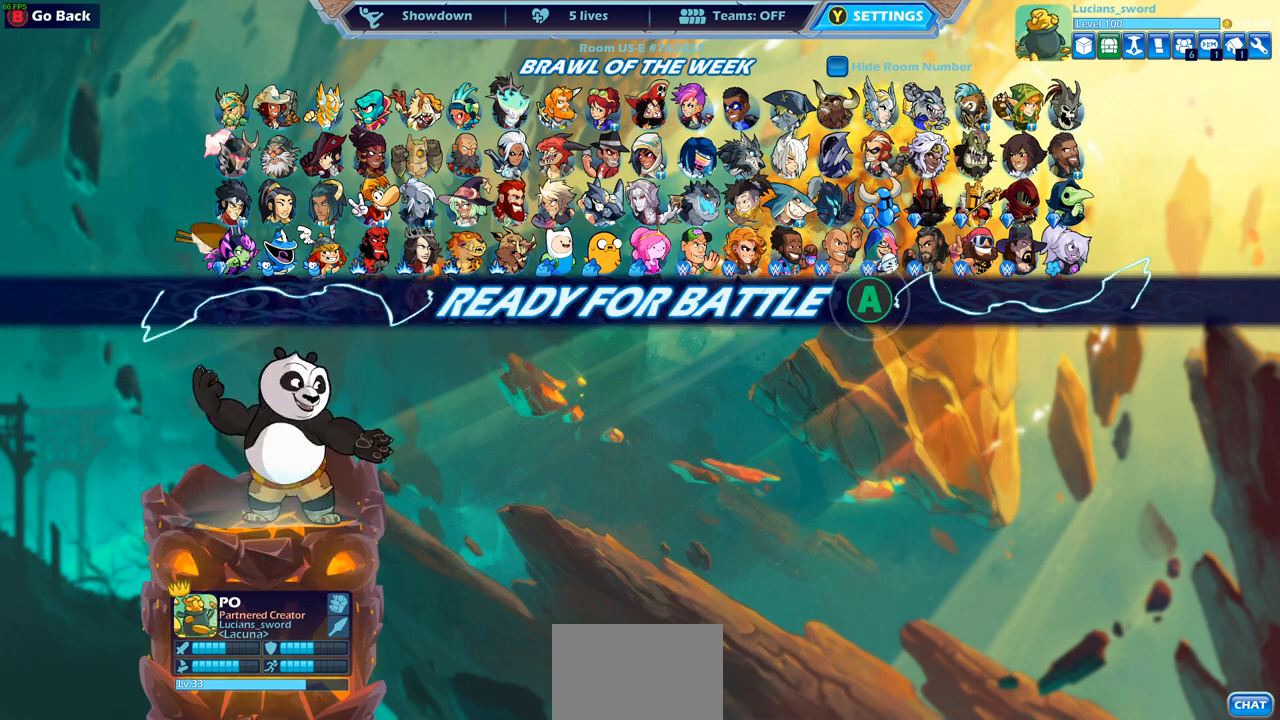
{"buttons": ["CIRCLE"], "left_stick": "center", "right_stick": "center", "events": [[400, "CIRCLE", "down"]]}
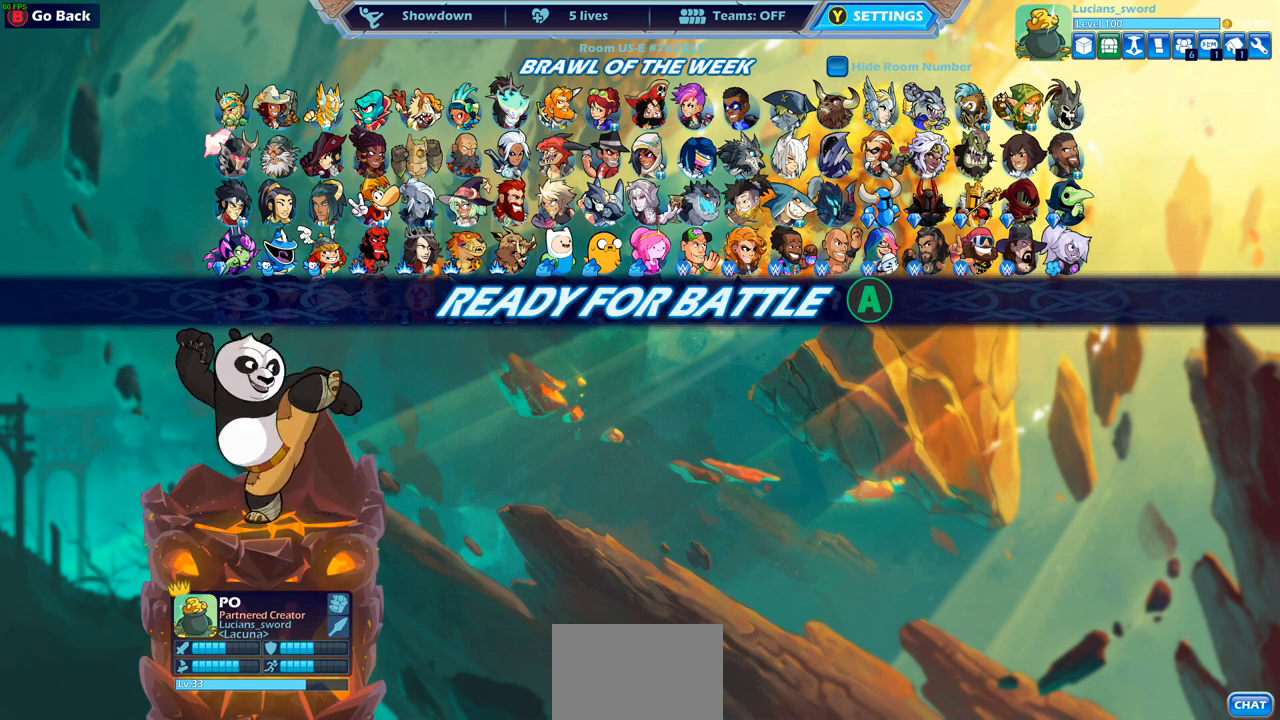
{"buttons": [], "left_stick": "center", "right_stick": "center", "events": [[17, "CIRCLE", "up"]]}
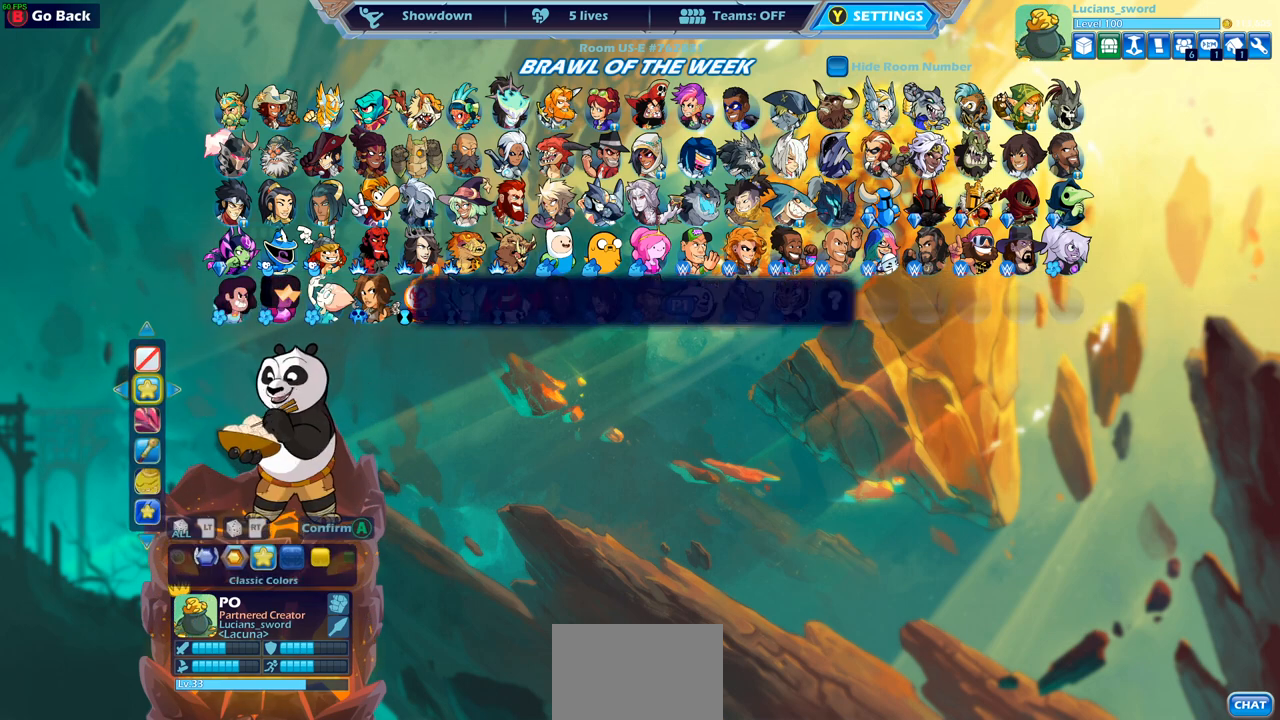
{"buttons": [], "left_stick": "center", "right_stick": "center", "events": []}
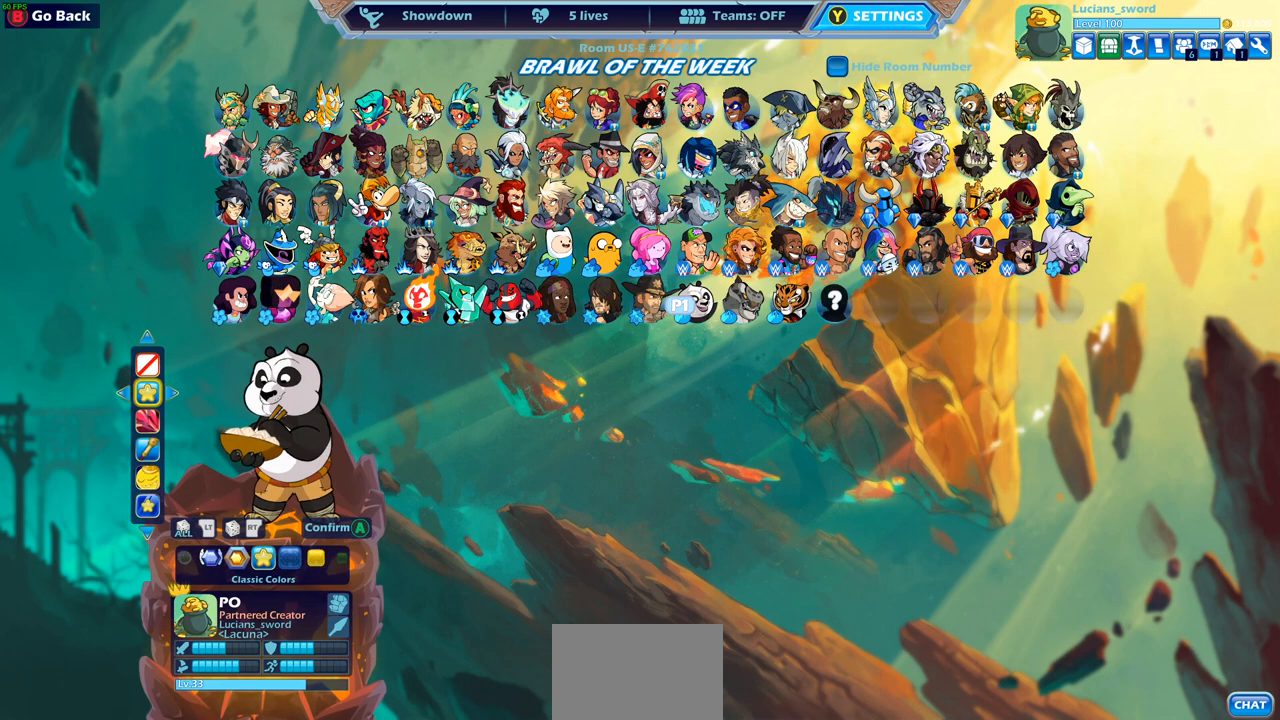
{"buttons": [], "left_stick": "center", "right_stick": "center", "events": [[100, "DPAD_RIGHT", "down"], [217, "DPAD_RIGHT", "up"], [317, "DPAD_LEFT", "down"], [450, "DPAD_LEFT", "up"]]}
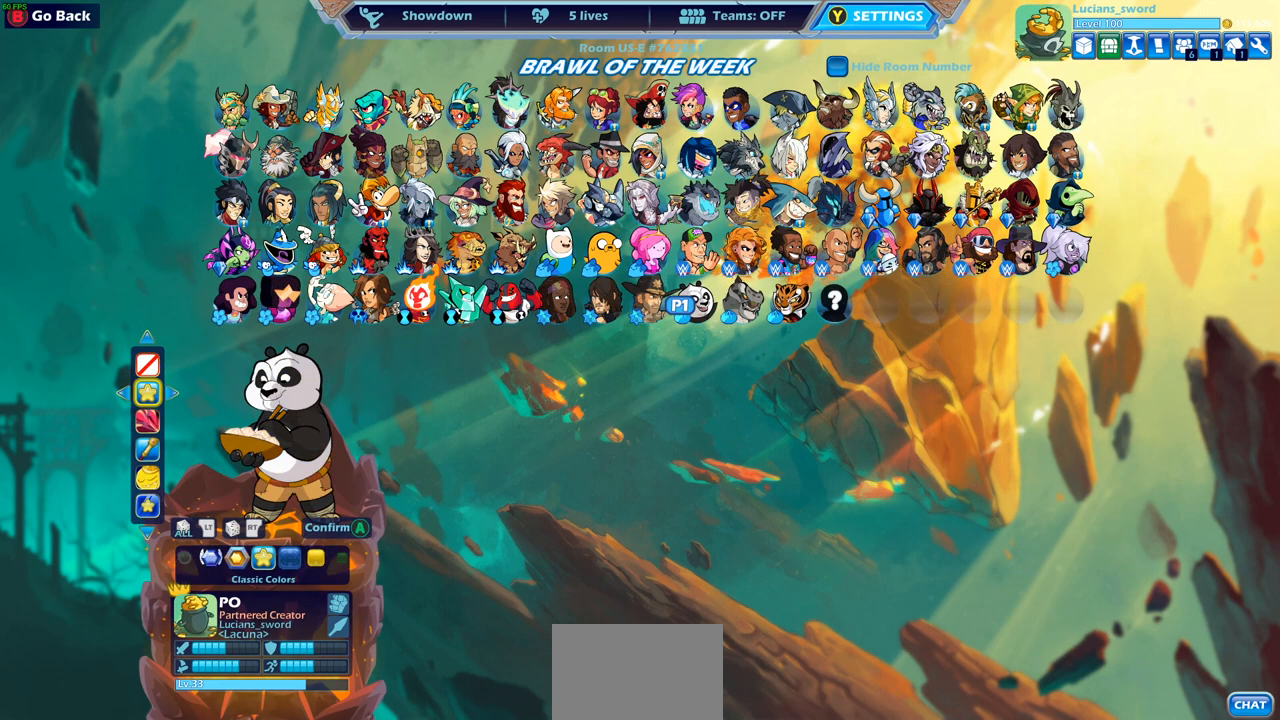
{"buttons": ["CIRCLE"], "left_stick": "center", "right_stick": "center", "events": [[167, "DPAD_UP", "down"], [300, "DPAD_UP", "up"], [450, "CIRCLE", "down"]]}